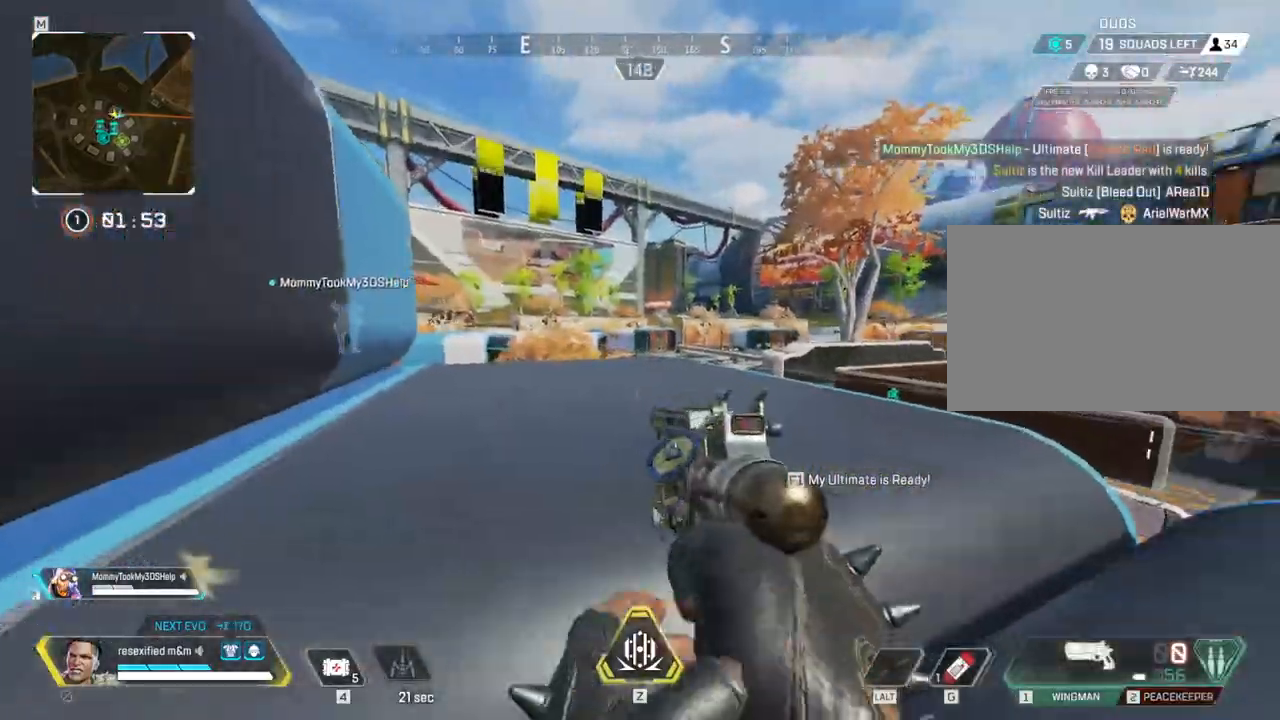
Gameplay with keyboard and mouse; each line is a JSON object with the keys and mouse buttons held at the frame after it. "events" lists presses ("down") and releases ("up") of "1", "2", "3", "4", "5", "a", "alt", "c", "caps_lock", "ctrl", "d", "e", "f", "g", "q", "r", "s", "shift", "space", "t", "tab", "v", "w", "x", "z" and "mouse_wheel" between this image and that frame as [ms after this image, input, new state], when the widget could be followed in between. "mouse_wheel" = the "wheel" button of the "mouse" list. No other keys are recorded. "wheel" means that the mouse wheel is clicked or scrolled. Not read: mouse_move.
{"keys": ["a", "c", "shift", "w"], "mouse": [], "events": [[17, "r", "down"], [100, "r", "up"], [484, "c", "down"]]}
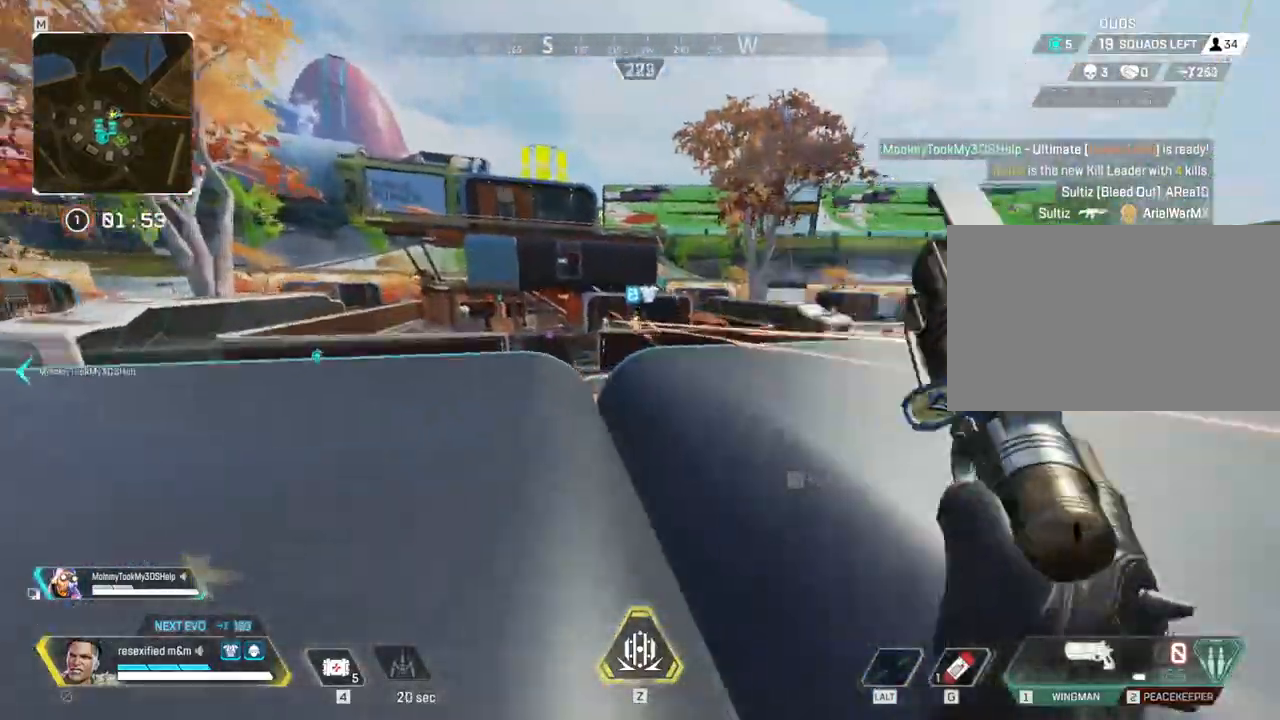
{"keys": ["a", "c", "shift"], "mouse": []}
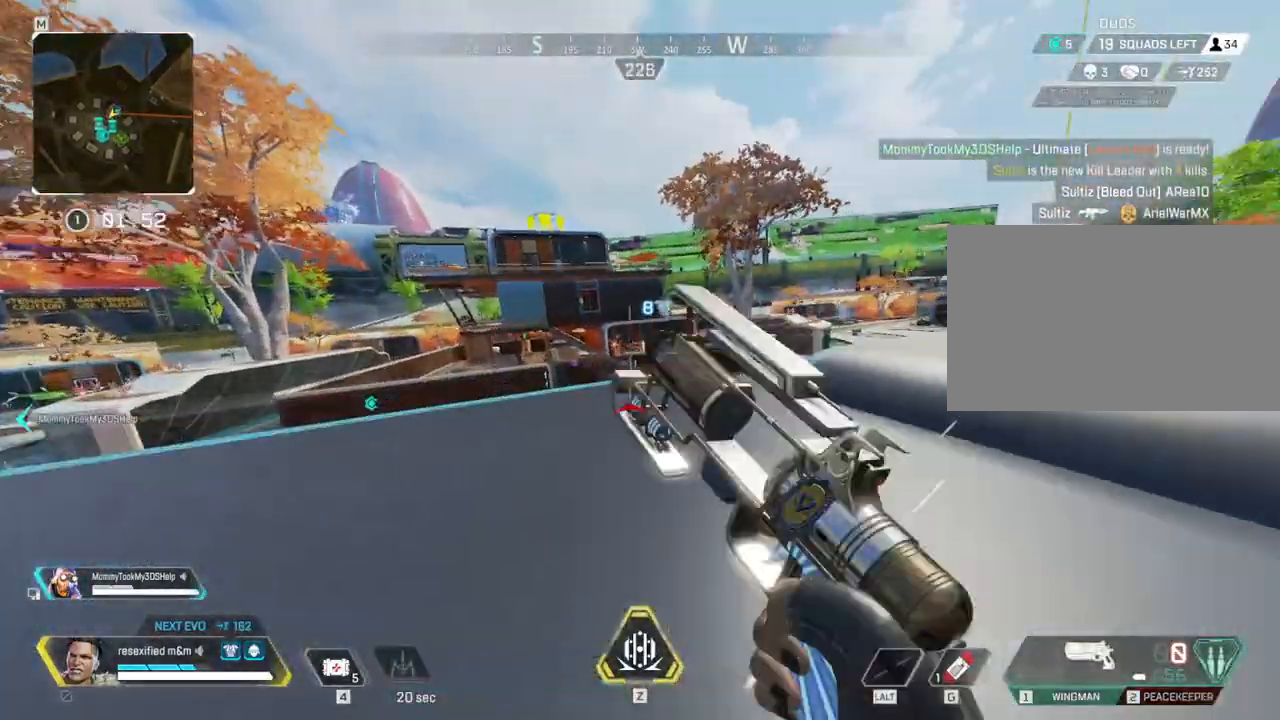
{"keys": ["d", "shift"], "mouse": []}
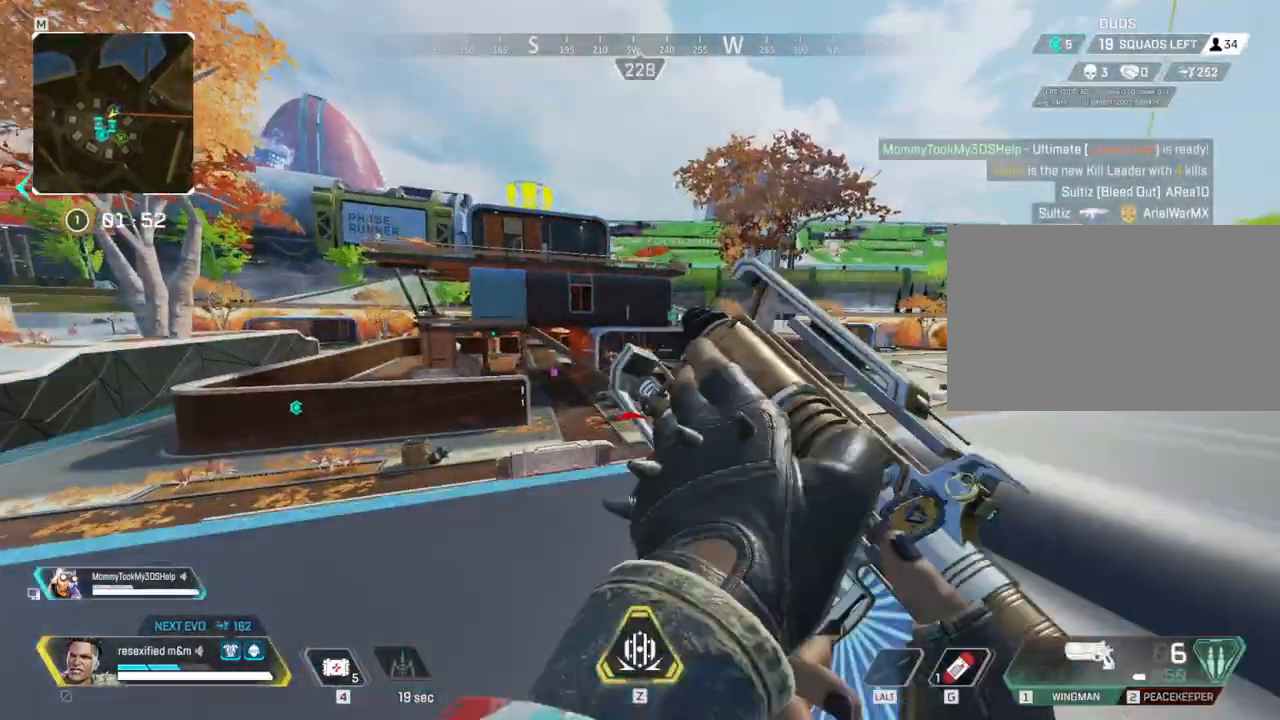
{"keys": ["d", "shift", "w"], "mouse": [], "events": [[434, "w", "down"]]}
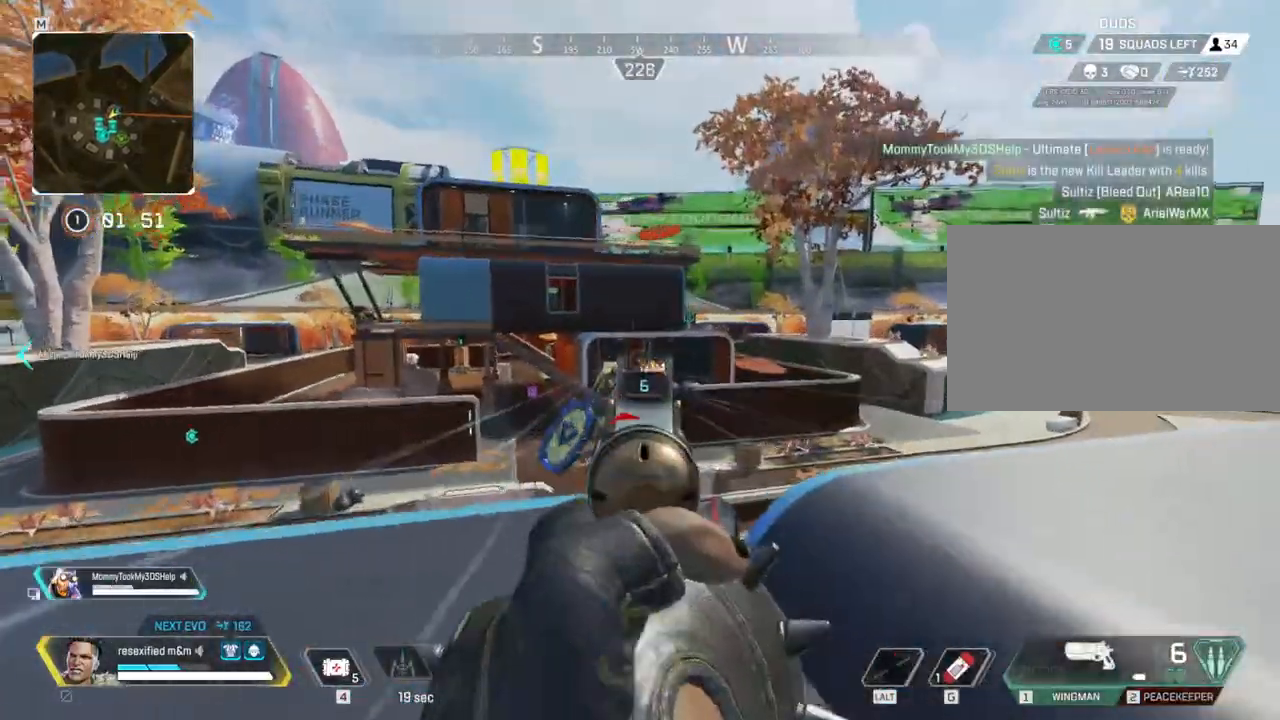
{"keys": ["a", "shift"], "mouse": []}